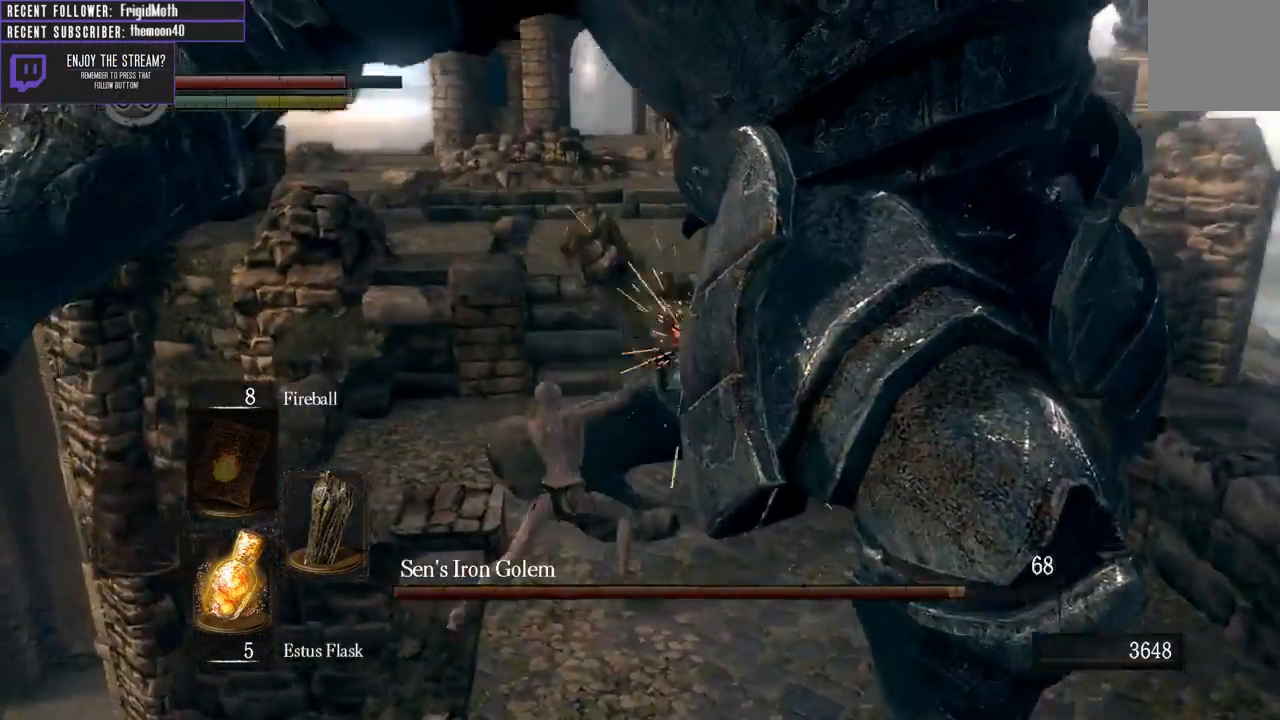
Gameplay with a controller (Xbox layout); each line is a JSON object with the inputs held at the frame after it. "events" lists button and stick changes between this image and that frame as [ms after this image, input, new state], when the widget could be followed in between. Not read: L3.
{"buttons": [], "left_stick": "up-right", "right_stick": "right", "events": [[283, "right_stick", "right"], [433, "left_stick", "up-right"]]}
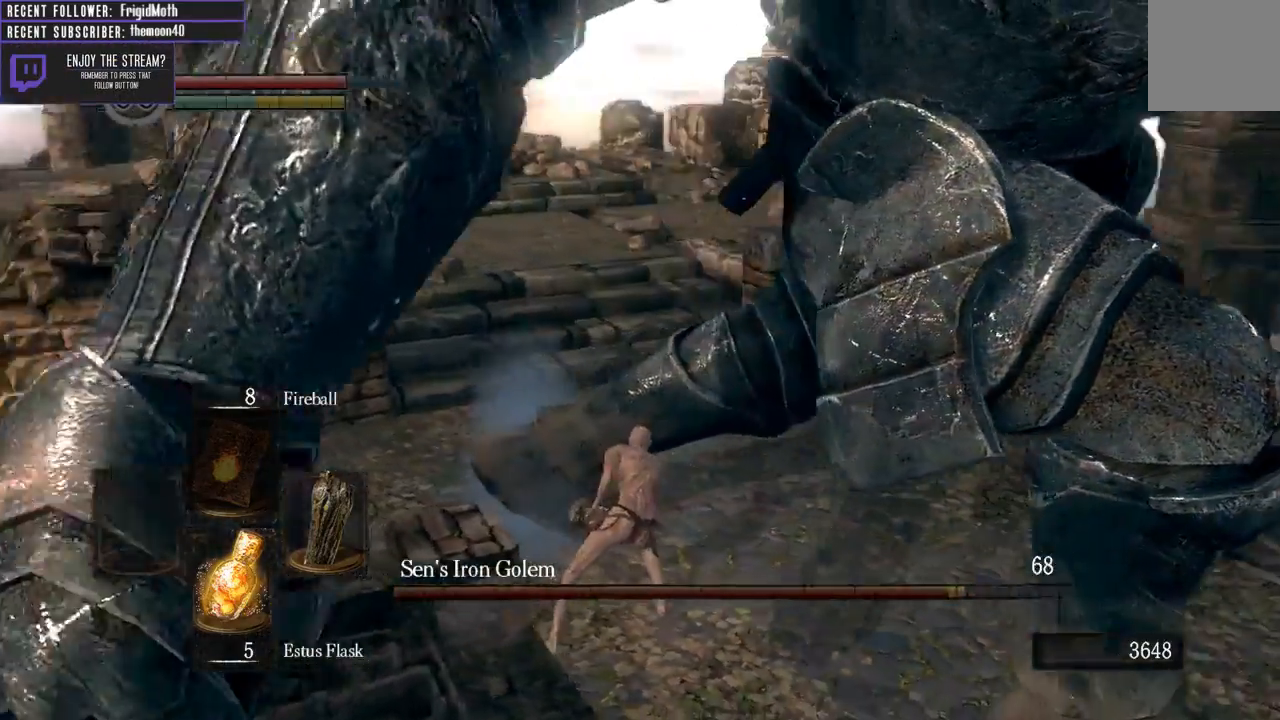
{"buttons": [], "left_stick": "up", "right_stick": "center", "events": [[83, "right_stick", "center"], [333, "R1", "down"], [367, "left_stick", "up"], [467, "R1", "up"]]}
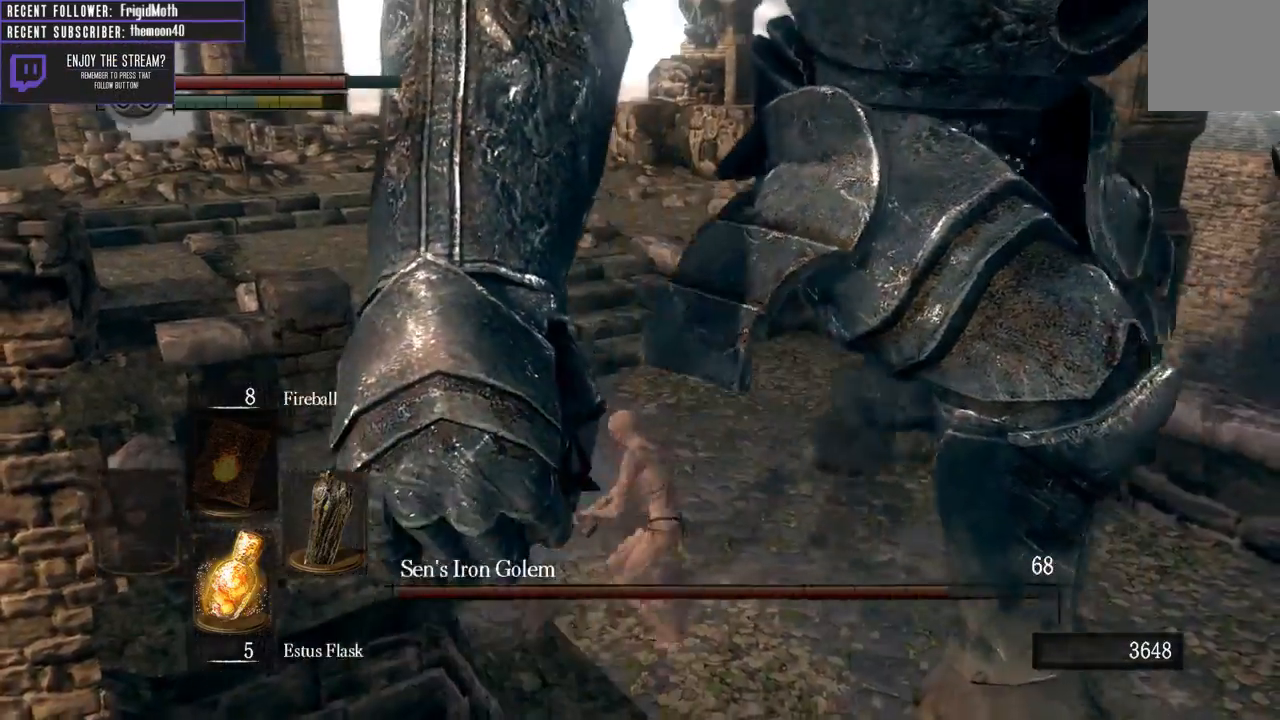
{"buttons": [], "left_stick": "up-right", "right_stick": "right", "events": [[183, "left_stick", "up-right"], [250, "right_stick", "right"]]}
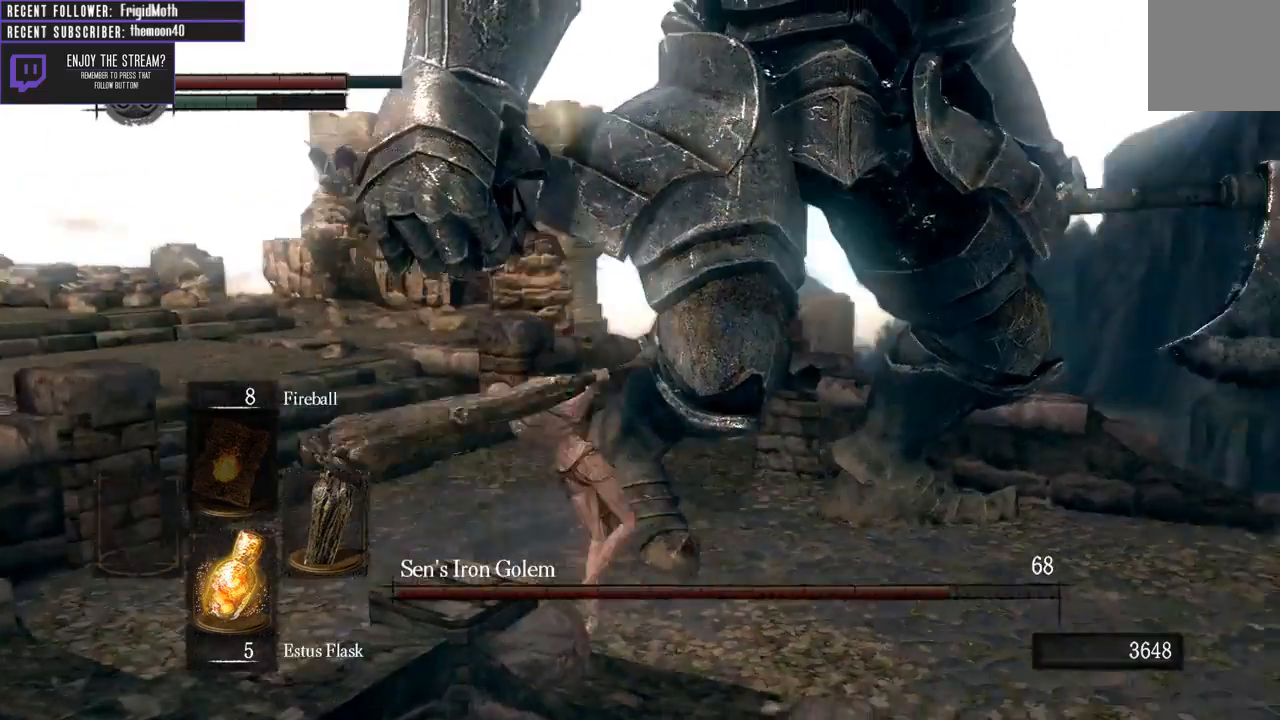
{"buttons": [], "left_stick": "up", "right_stick": "center", "events": [[183, "right_stick", "center"], [233, "left_stick", "up"]]}
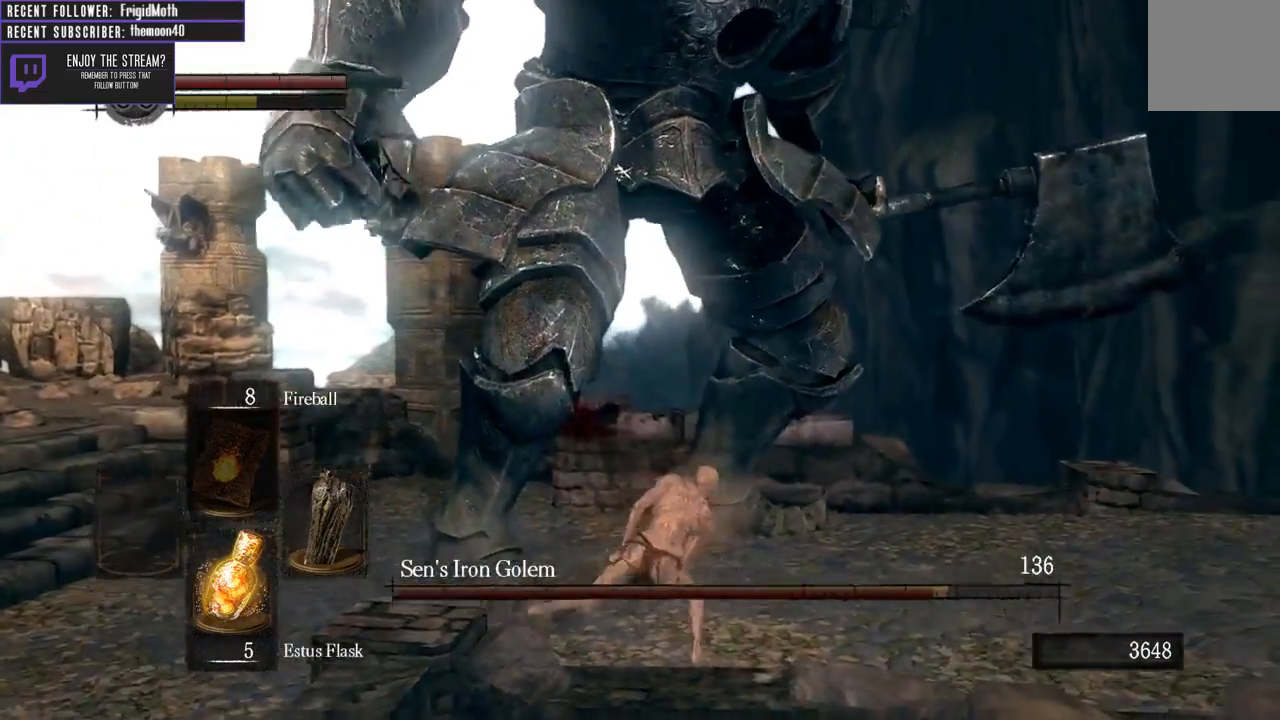
{"buttons": [], "left_stick": "up", "right_stick": "center", "events": []}
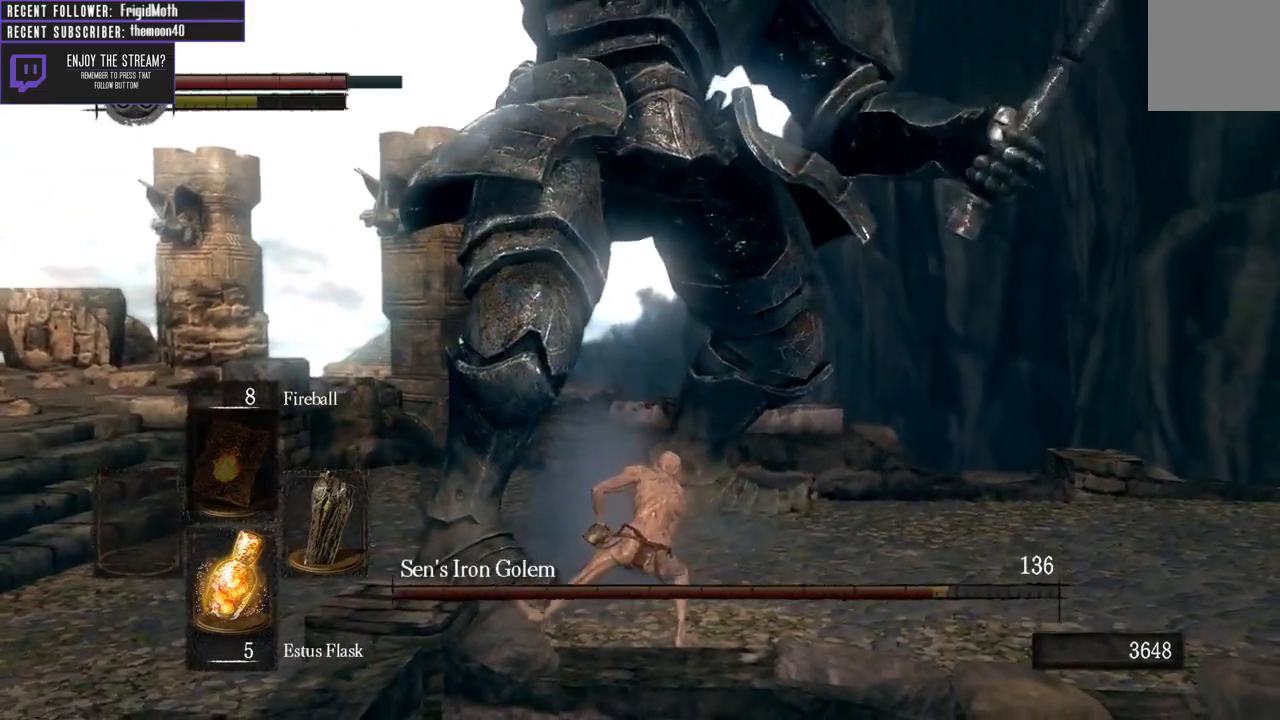
{"buttons": [], "left_stick": "left", "right_stick": "center", "events": [[33, "left_stick", "up-left"], [150, "left_stick", "left"]]}
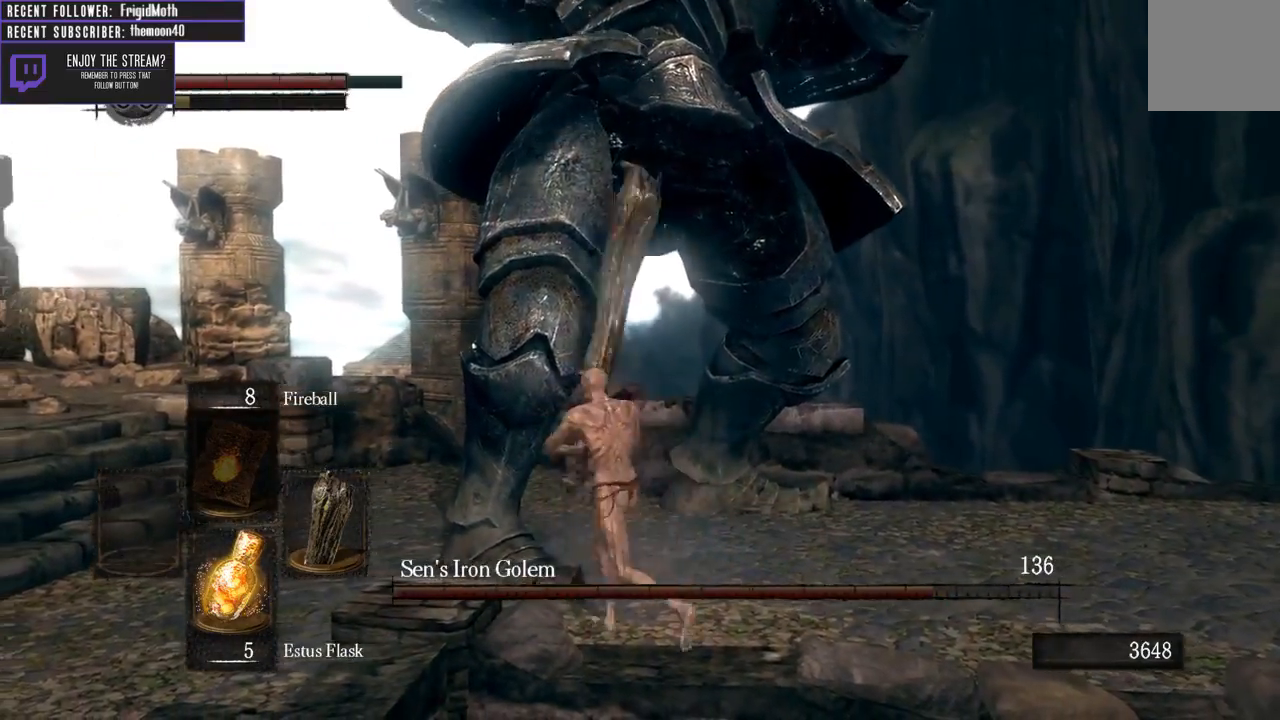
{"buttons": [], "left_stick": "up-left", "right_stick": "center", "events": [[33, "B", "down"], [117, "B", "up"], [183, "B", "down"], [267, "B", "up"], [333, "B", "down"], [383, "left_stick", "up-left"], [400, "B", "up"]]}
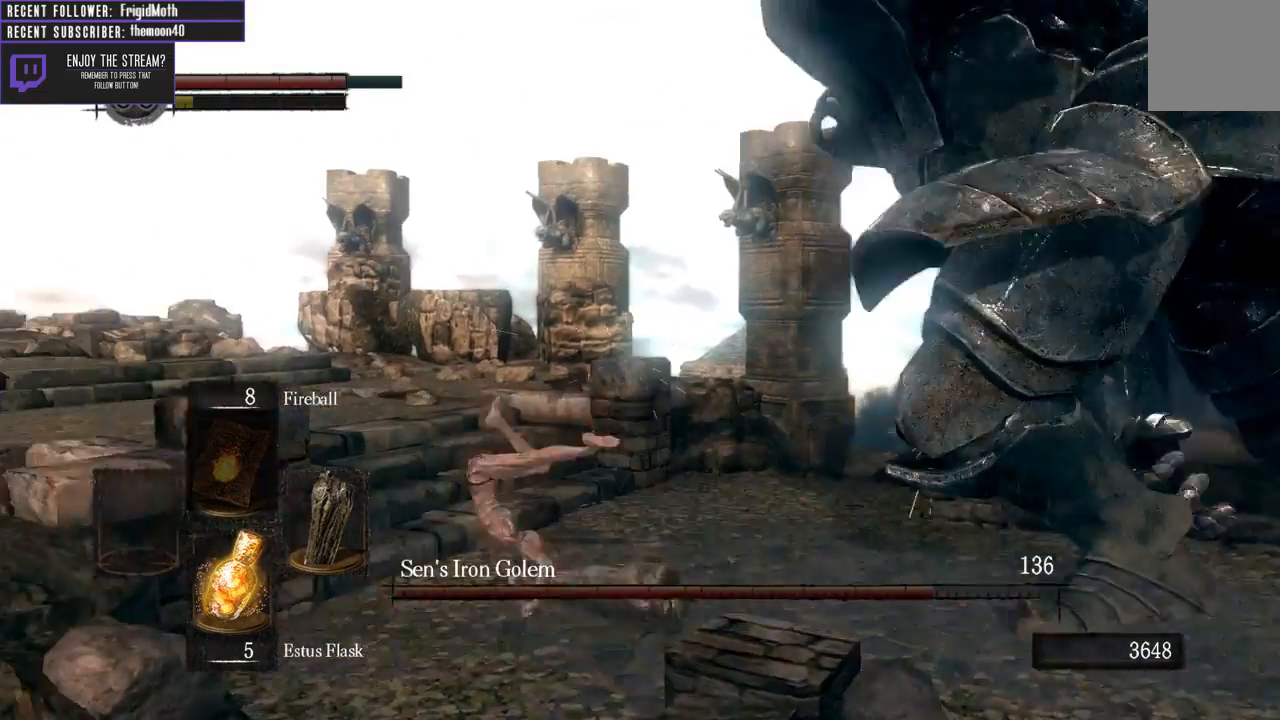
{"buttons": [], "left_stick": "up-left", "right_stick": "right", "events": [[200, "right_stick", "right"]]}
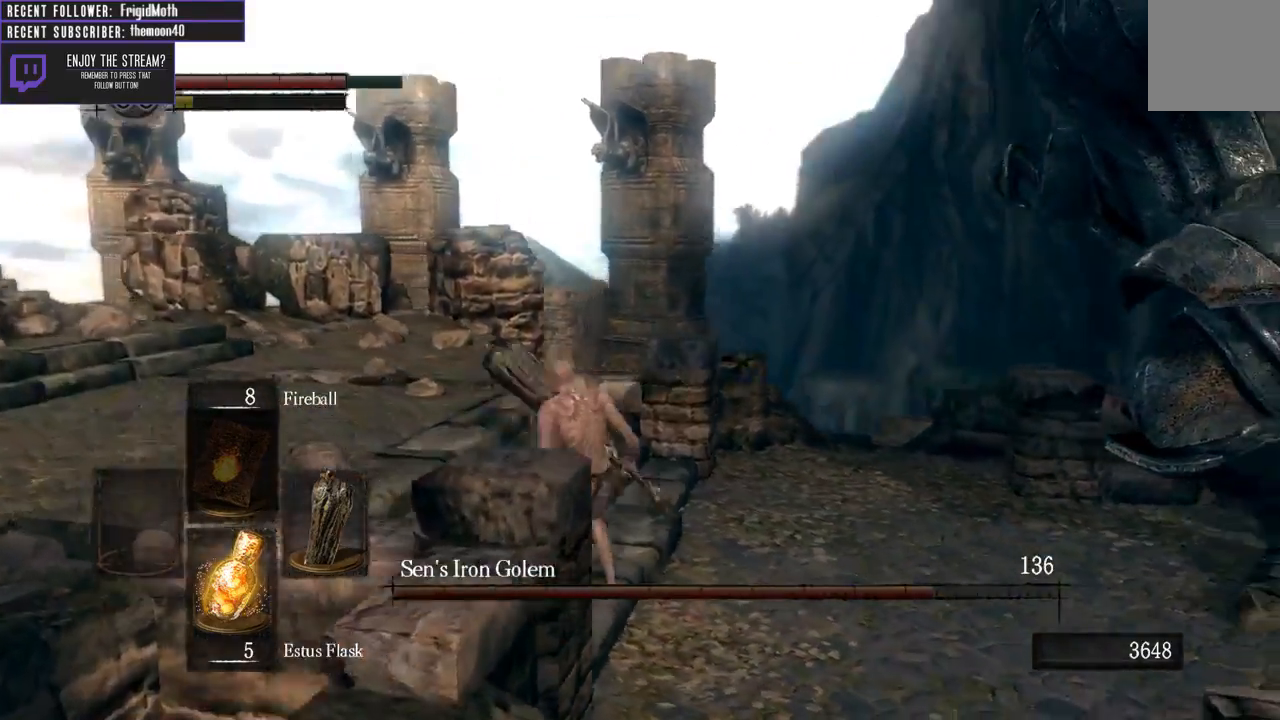
{"buttons": [], "left_stick": "down", "right_stick": "center", "events": [[150, "left_stick", "left"], [433, "left_stick", "down"], [500, "right_stick", "center"]]}
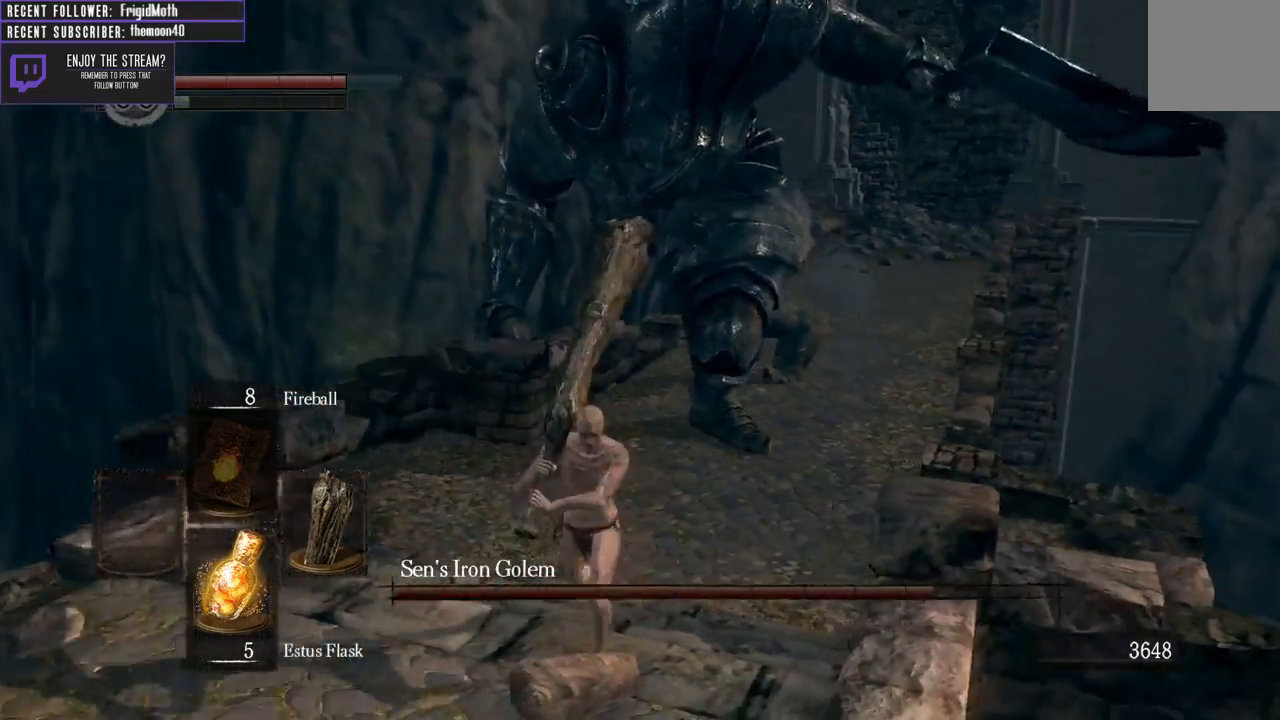
{"buttons": [], "left_stick": "up", "right_stick": "right", "events": [[183, "left_stick", "left"], [350, "left_stick", "up"], [383, "right_stick", "right"]]}
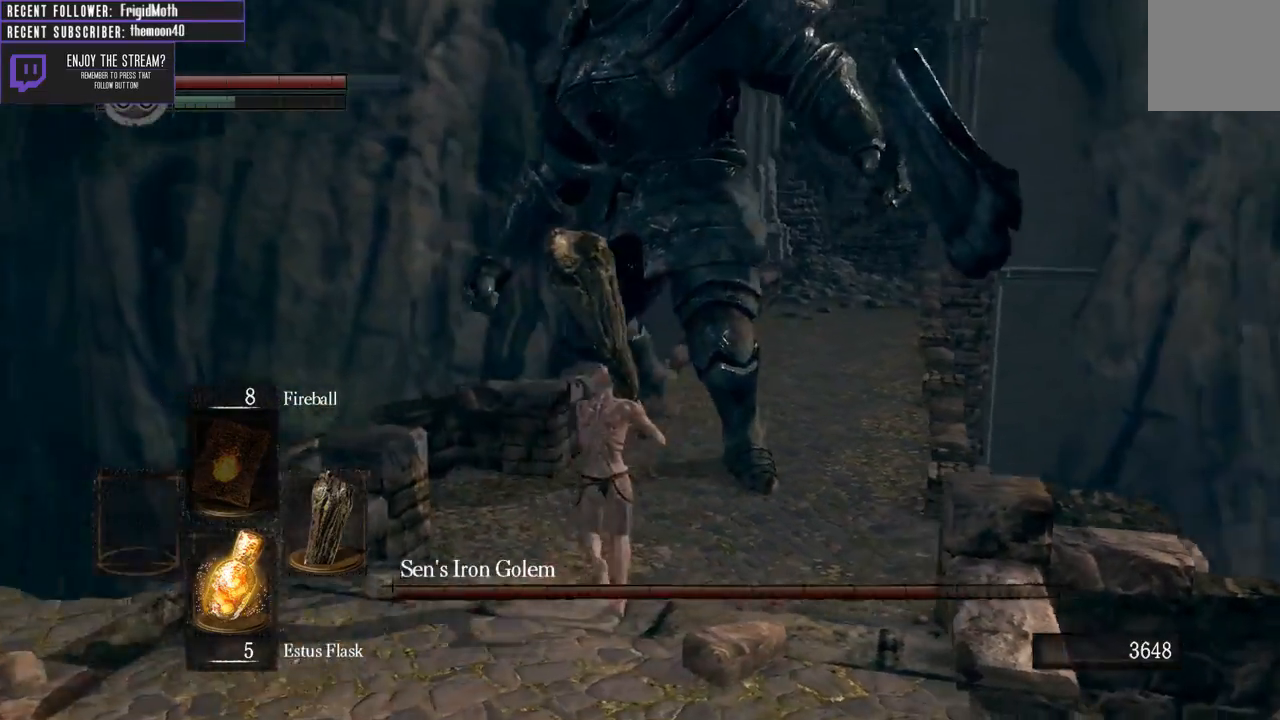
{"buttons": [], "left_stick": "up", "right_stick": "right", "events": [[67, "right_stick", "center"], [367, "right_stick", "right"]]}
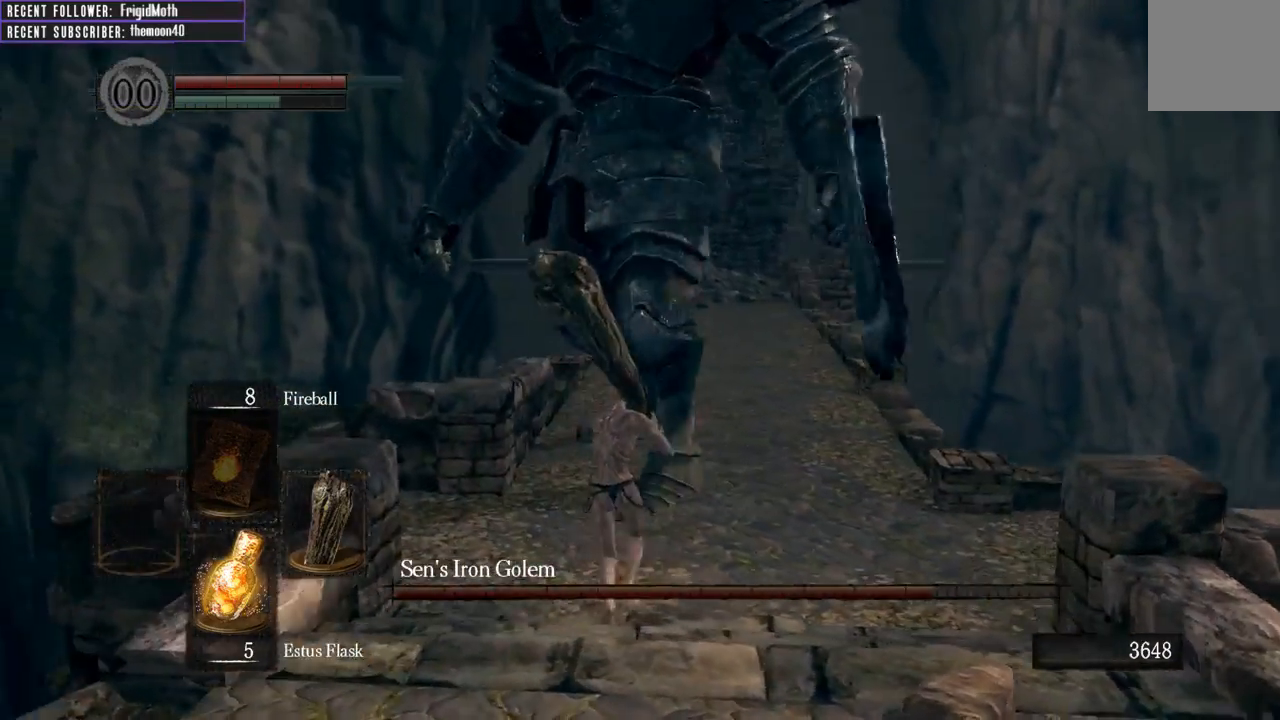
{"buttons": [], "left_stick": "up", "right_stick": "center", "events": [[17, "right_stick", "center"]]}
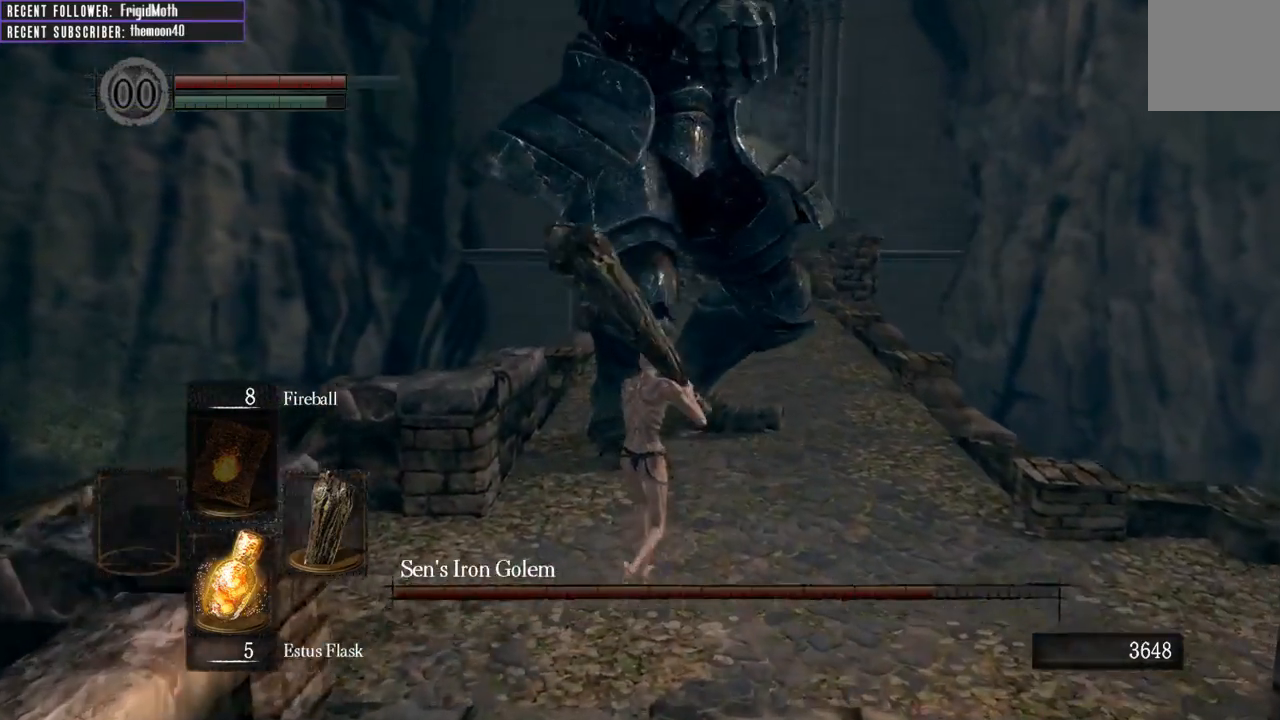
{"buttons": ["L1"], "left_stick": "up", "right_stick": "center", "events": [[167, "L1", "down"]]}
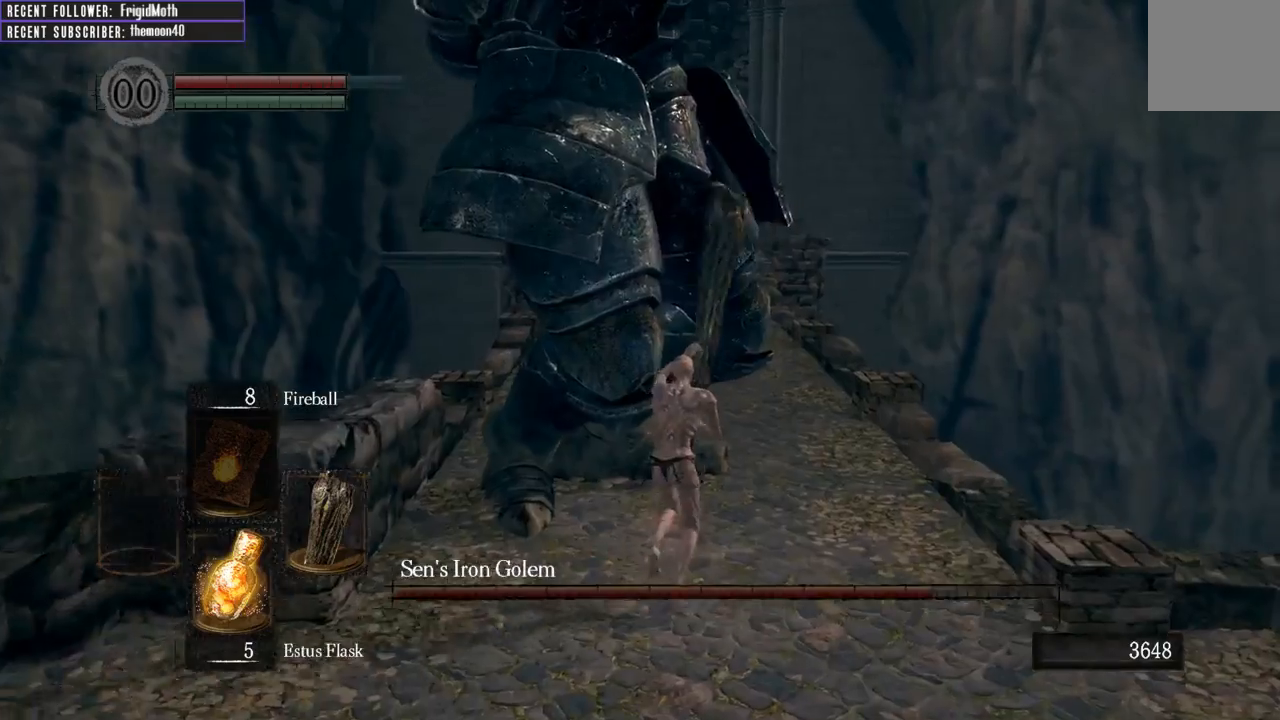
{"buttons": ["L1"], "left_stick": "up-left", "right_stick": "center", "events": [[417, "left_stick", "up-left"]]}
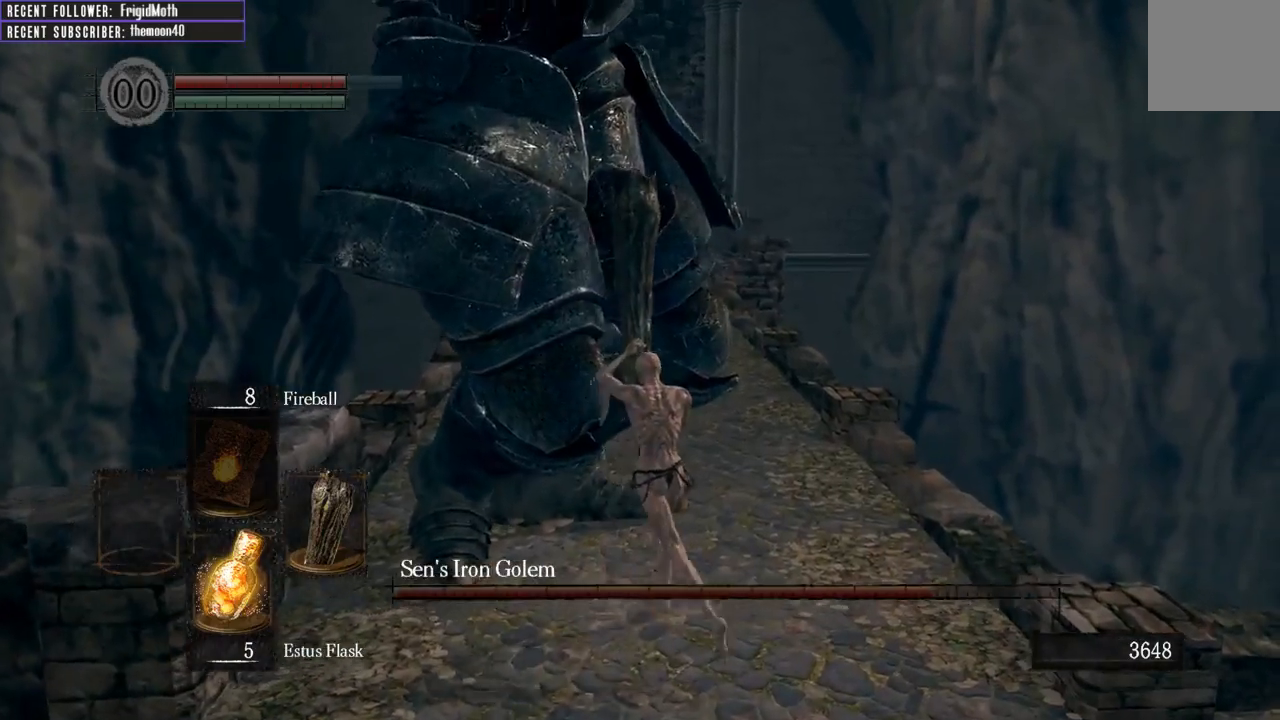
{"buttons": ["L1"], "left_stick": "up-left", "right_stick": "center", "events": [[417, "B", "down"], [500, "B", "up"]]}
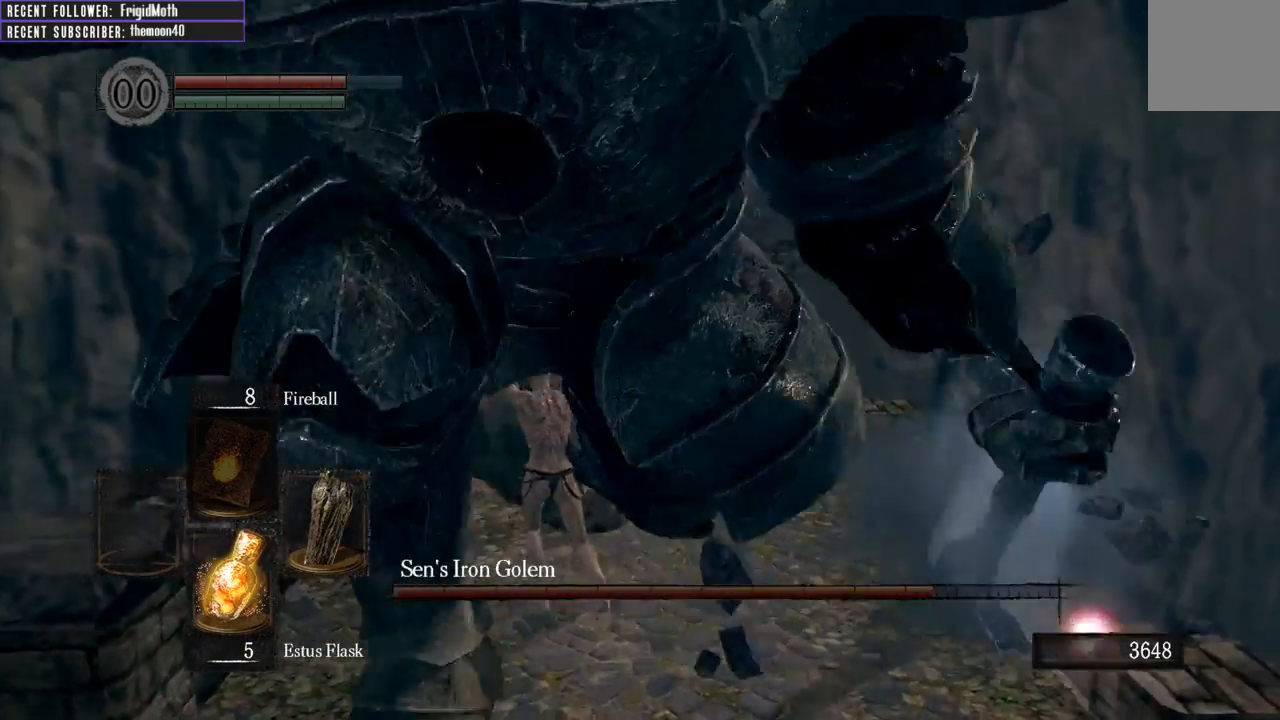
{"buttons": [], "left_stick": "up-right", "right_stick": "right", "events": [[17, "left_stick", "up"], [133, "left_stick", "up-right"], [150, "L1", "up"], [433, "right_stick", "right"]]}
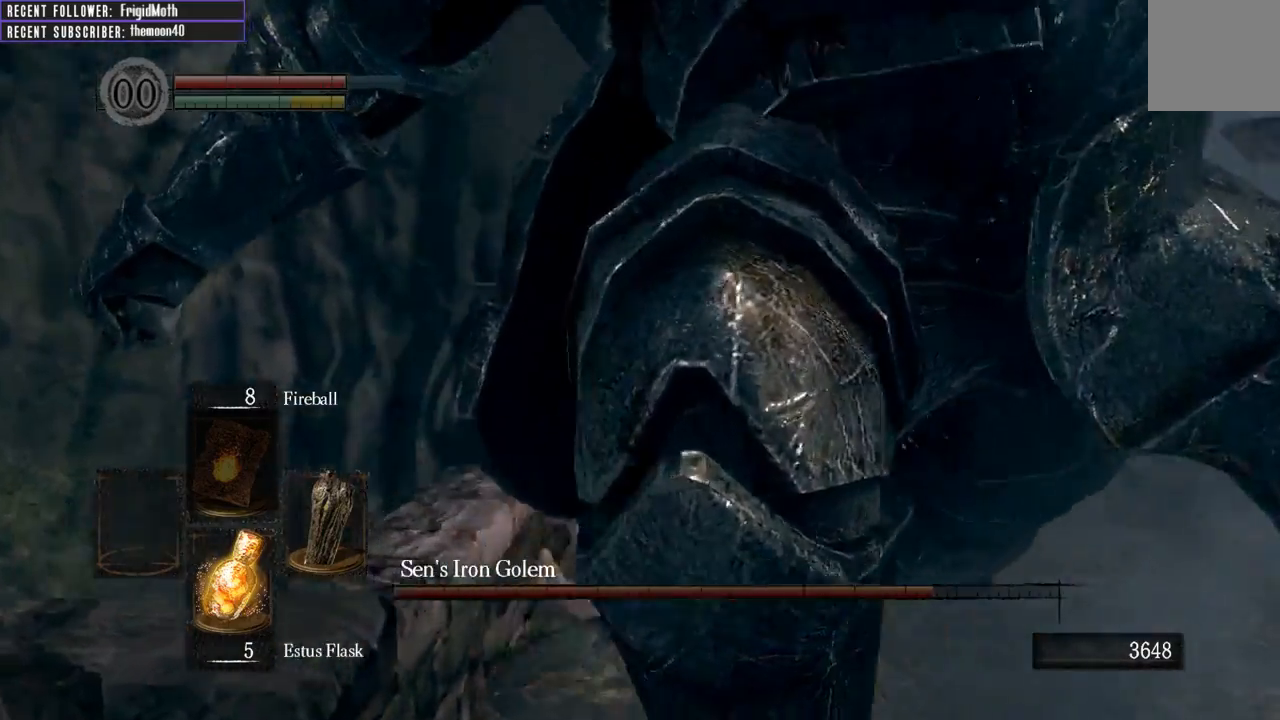
{"buttons": [], "left_stick": "up-right", "right_stick": "right", "events": [[283, "R1", "down"], [450, "R1", "up"]]}
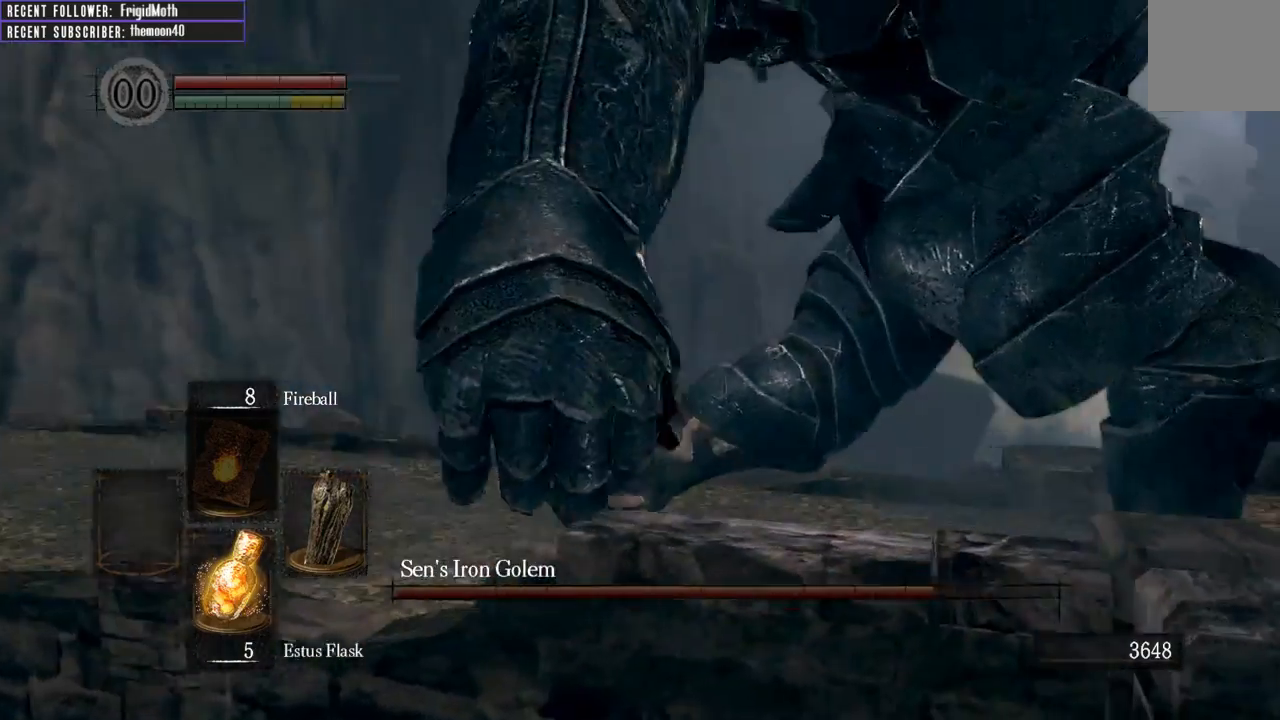
{"buttons": [], "left_stick": "up", "right_stick": "center", "events": [[67, "right_stick", "center"], [83, "left_stick", "up"], [283, "right_stick", "right"], [400, "right_stick", "center"]]}
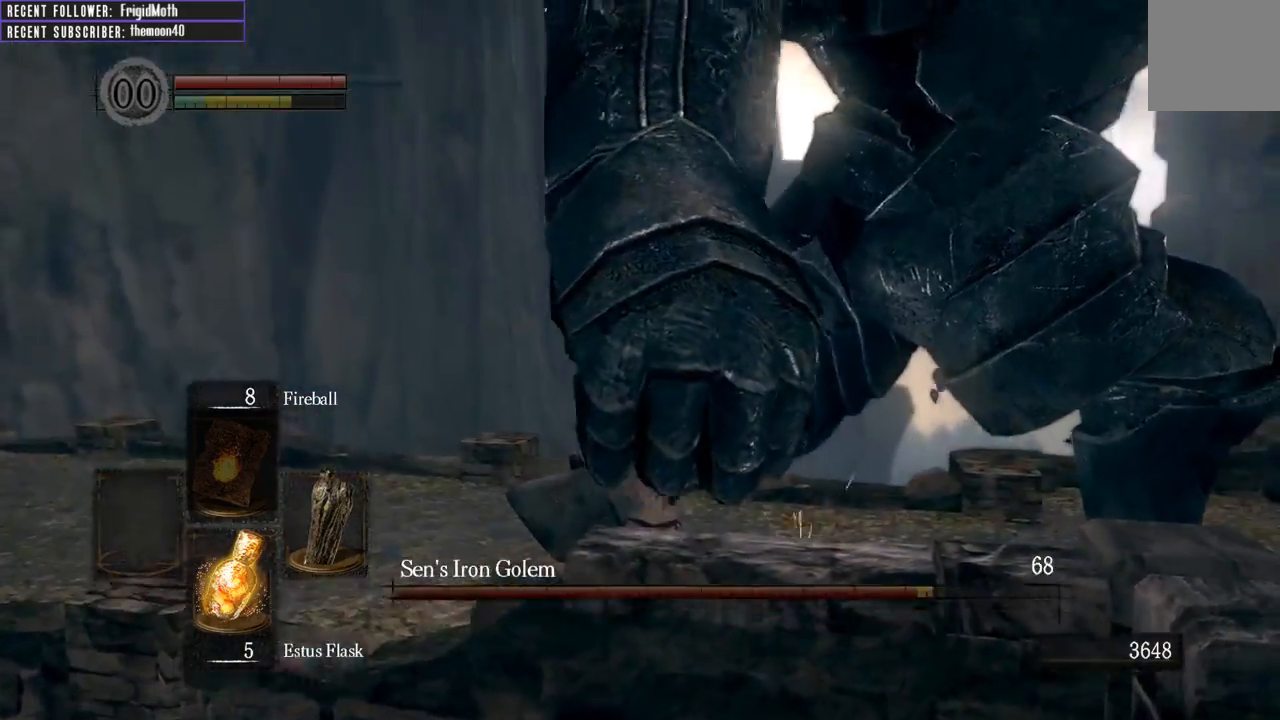
{"buttons": [], "left_stick": "up-left", "right_stick": "center", "events": [[117, "right_stick", "right"], [217, "right_stick", "center"], [483, "left_stick", "up-left"]]}
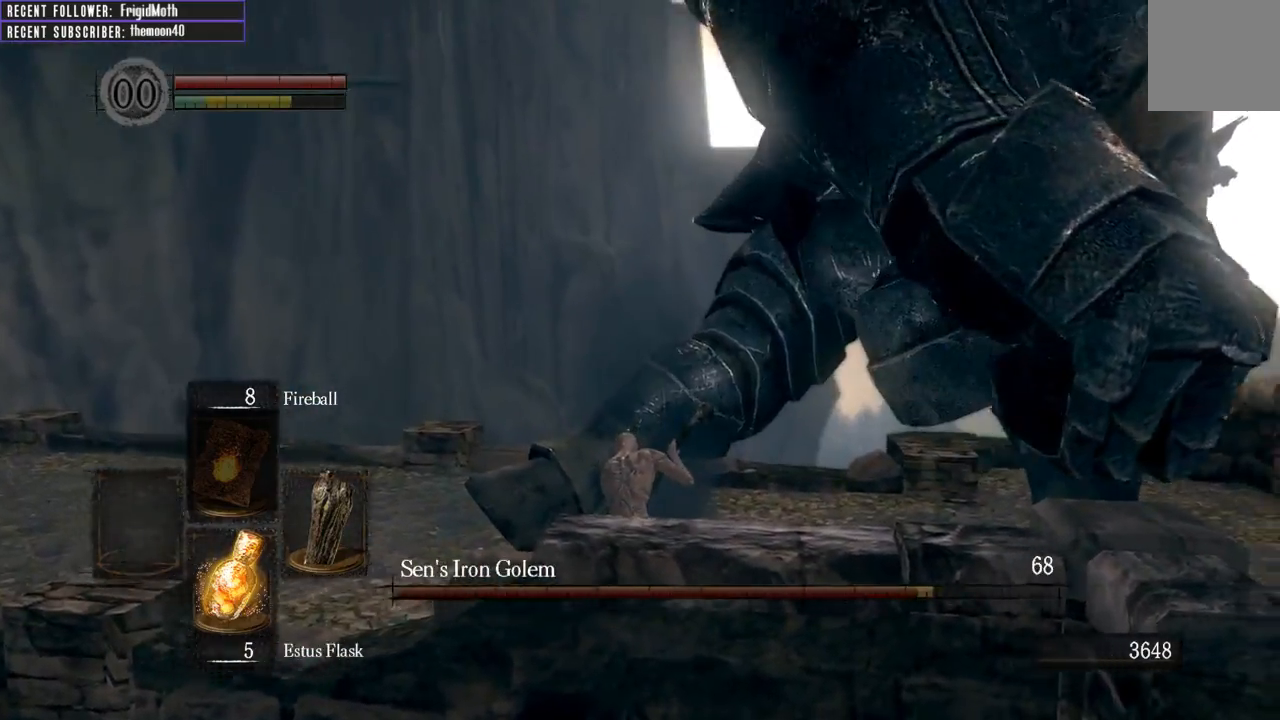
{"buttons": [], "left_stick": "up", "right_stick": "center", "events": [[283, "right_stick", "right"], [350, "left_stick", "up"], [450, "right_stick", "center"]]}
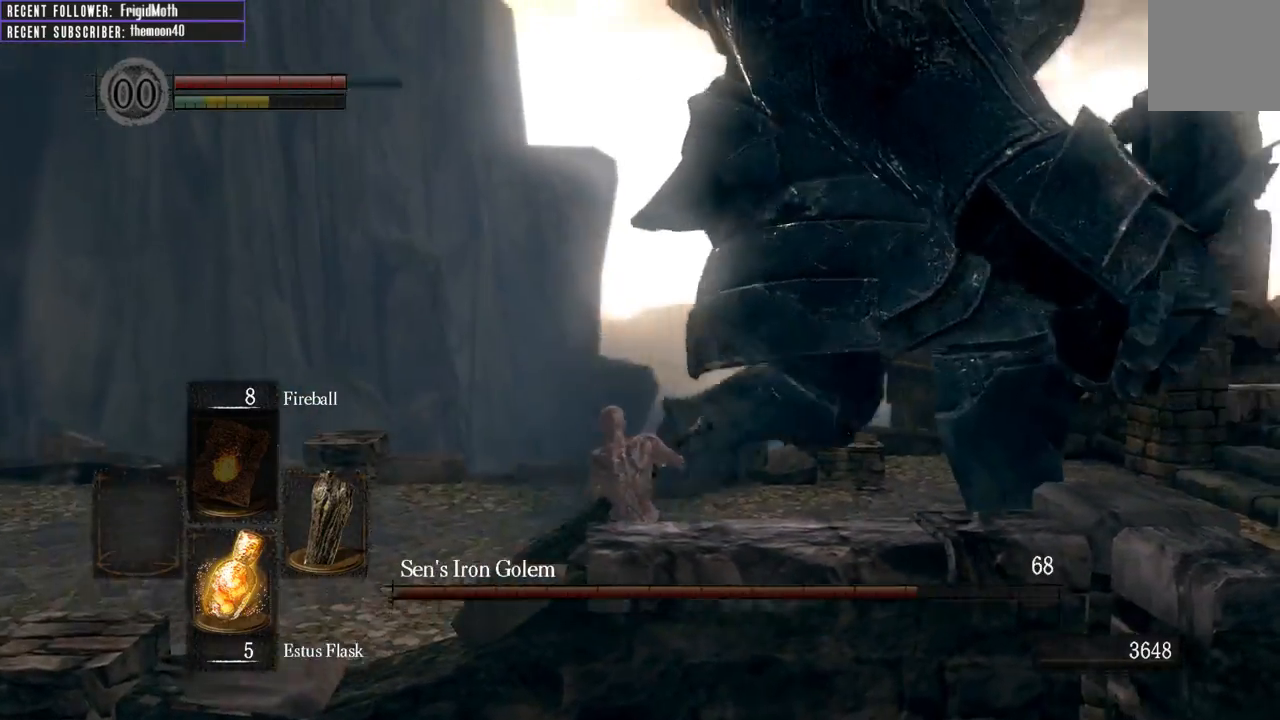
{"buttons": [], "left_stick": "left", "right_stick": "right", "events": [[117, "left_stick", "up-left"], [200, "right_stick", "right"], [450, "left_stick", "left"]]}
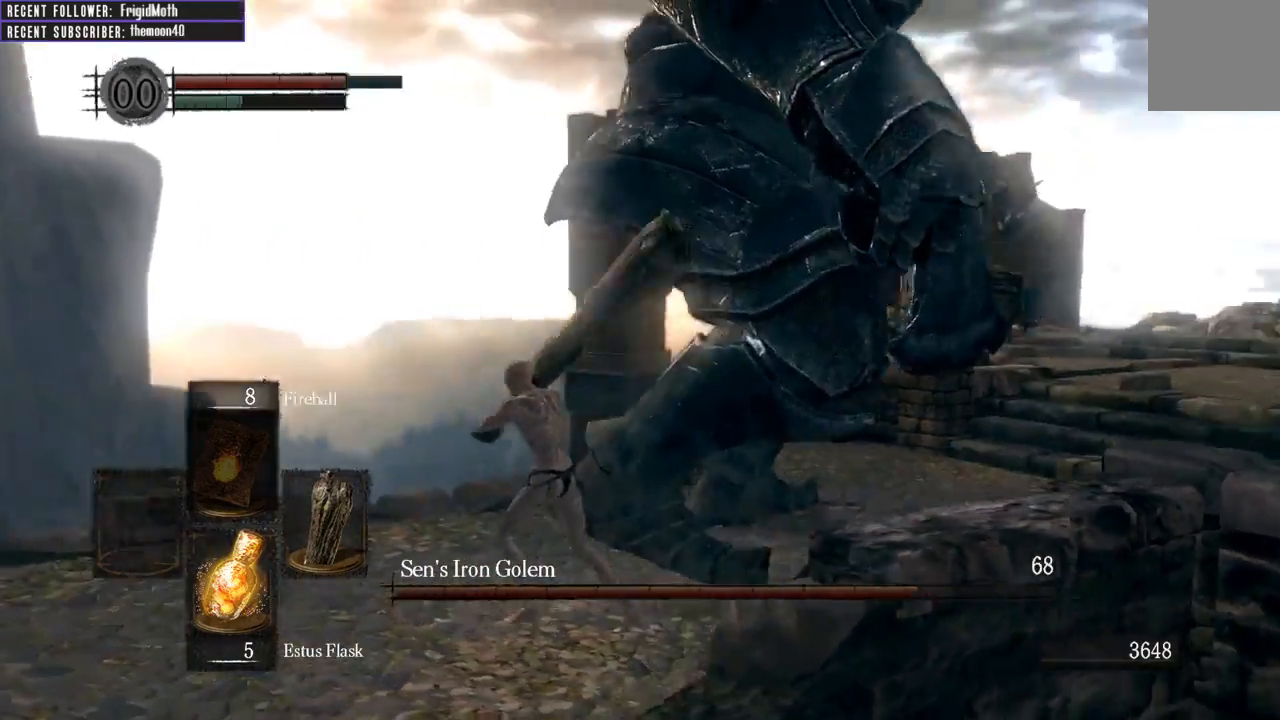
{"buttons": [], "left_stick": "down", "right_stick": "center", "events": [[167, "left_stick", "down"], [317, "right_stick", "center"]]}
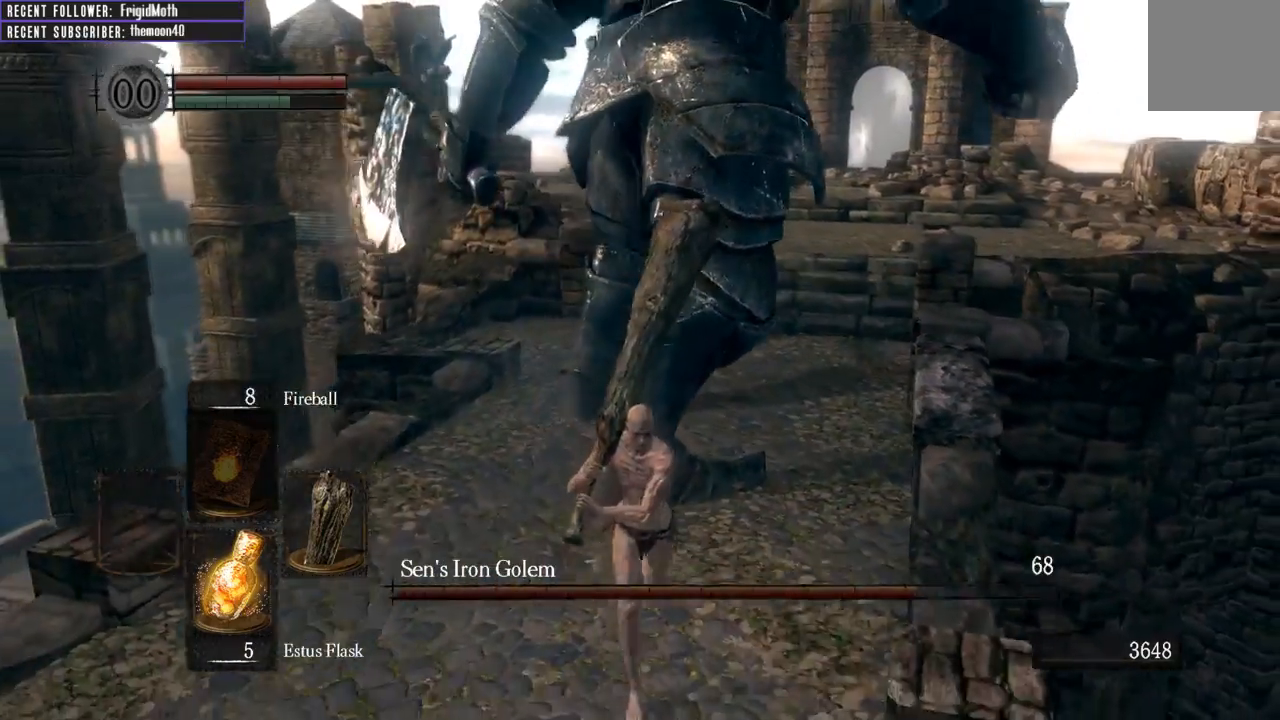
{"buttons": [], "left_stick": "down", "right_stick": "center", "events": [[33, "right_stick", "right"], [167, "left_stick", "down-left"], [250, "right_stick", "center"], [450, "left_stick", "down"]]}
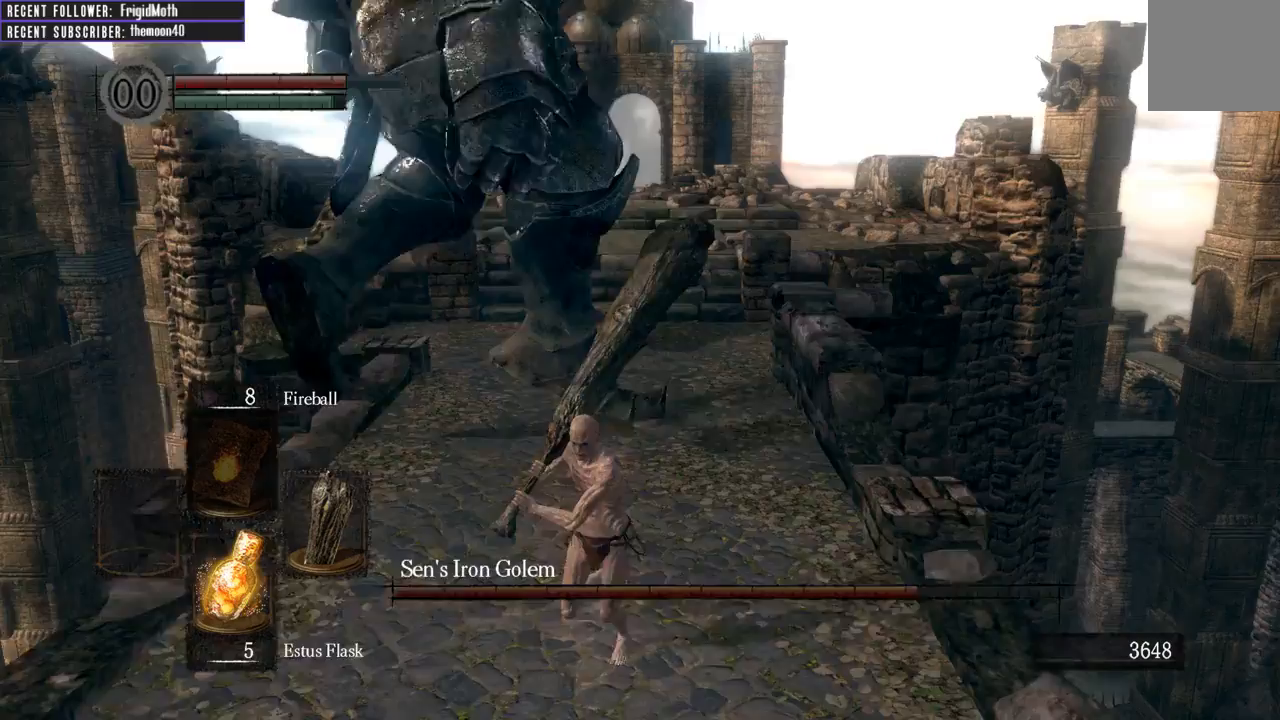
{"buttons": ["L1"], "left_stick": "down", "right_stick": "center", "events": [[383, "L1", "down"]]}
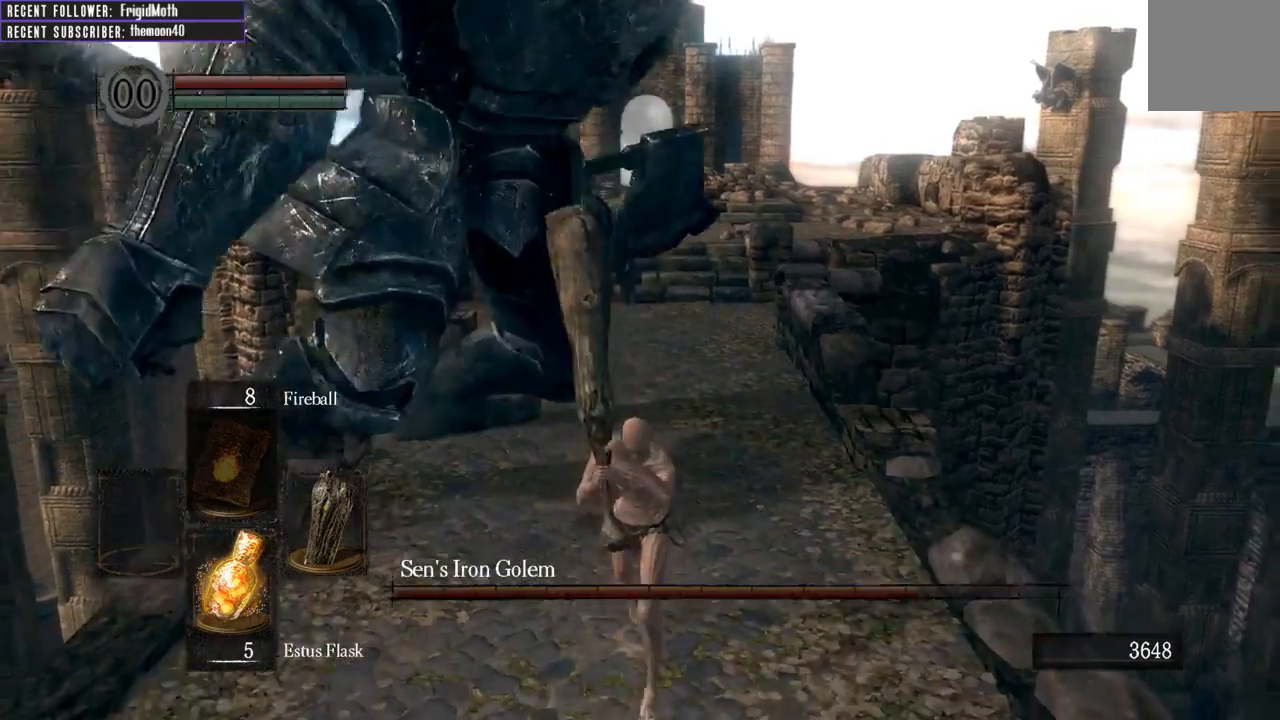
{"buttons": ["R1"], "left_stick": "up-left", "right_stick": "center", "events": [[83, "L1", "up"], [250, "left_stick", "left"], [333, "left_stick", "up-left"], [500, "R1", "down"]]}
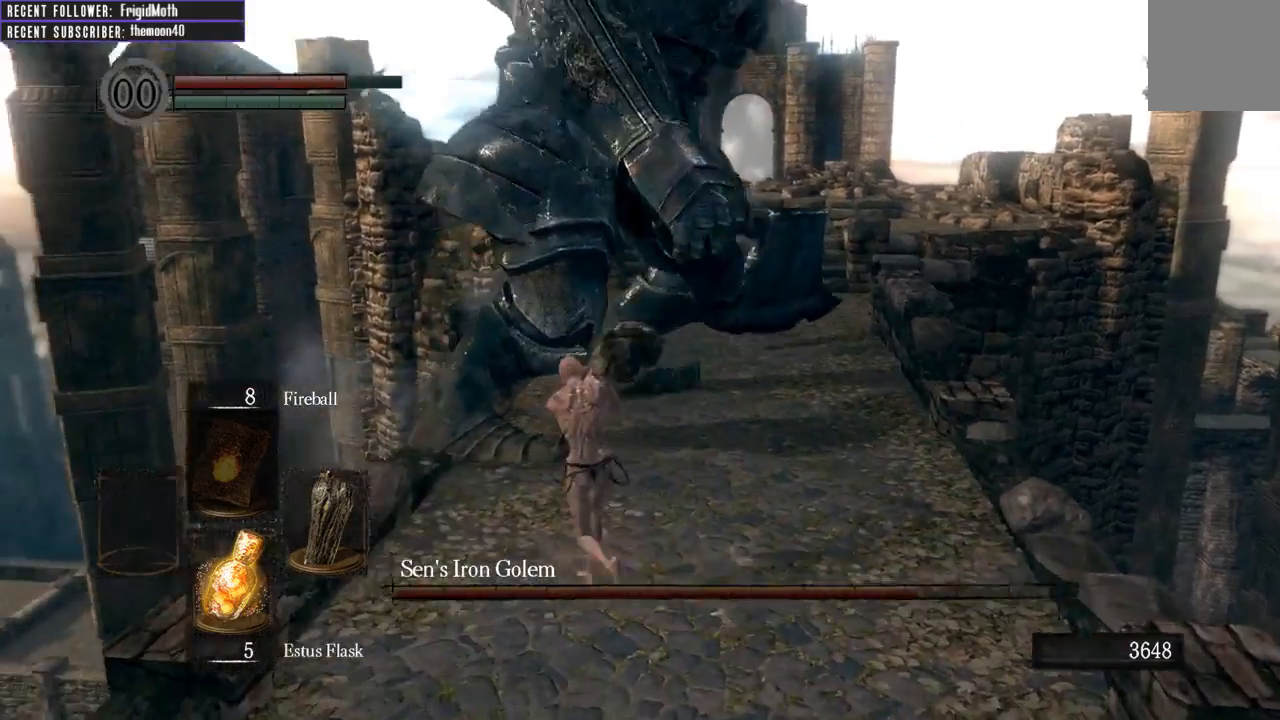
{"buttons": [], "left_stick": "up", "right_stick": "center", "events": [[100, "R1", "up"], [333, "left_stick", "up"]]}
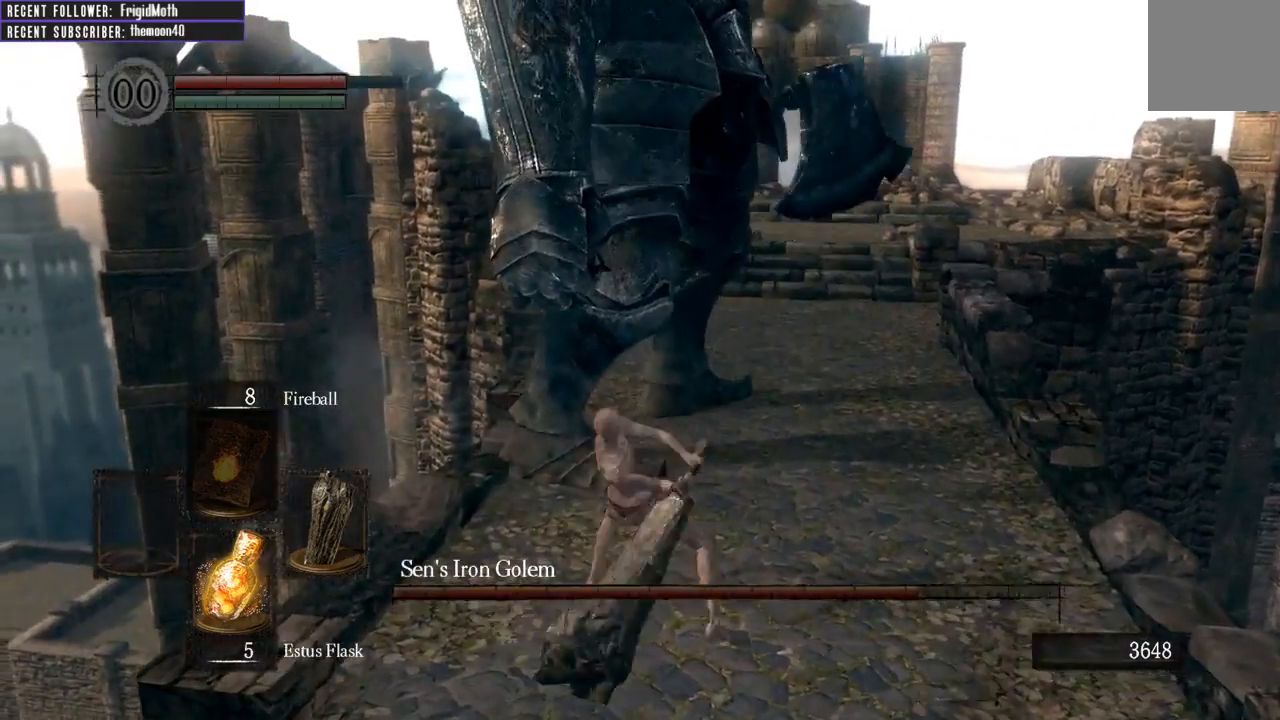
{"buttons": [], "left_stick": "center", "right_stick": "center", "events": [[450, "left_stick", "center"]]}
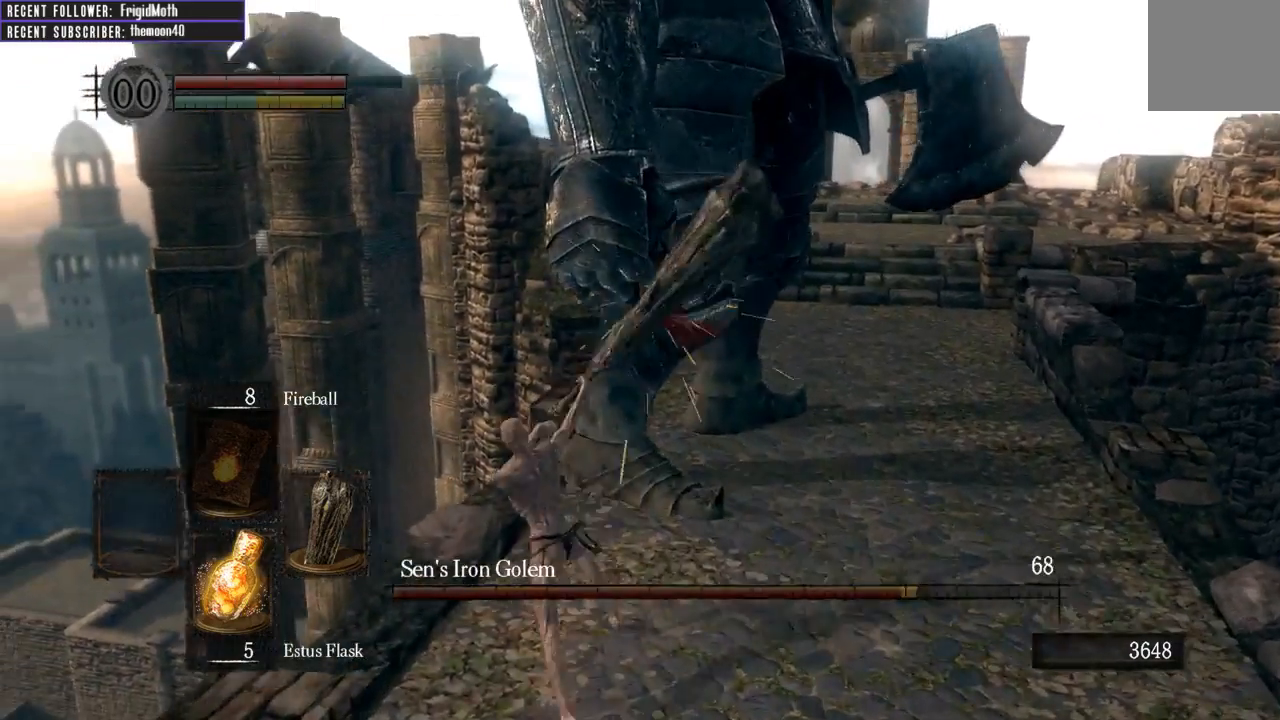
{"buttons": [], "left_stick": "down-right", "right_stick": "right", "events": [[117, "left_stick", "down-right"], [333, "right_stick", "right"]]}
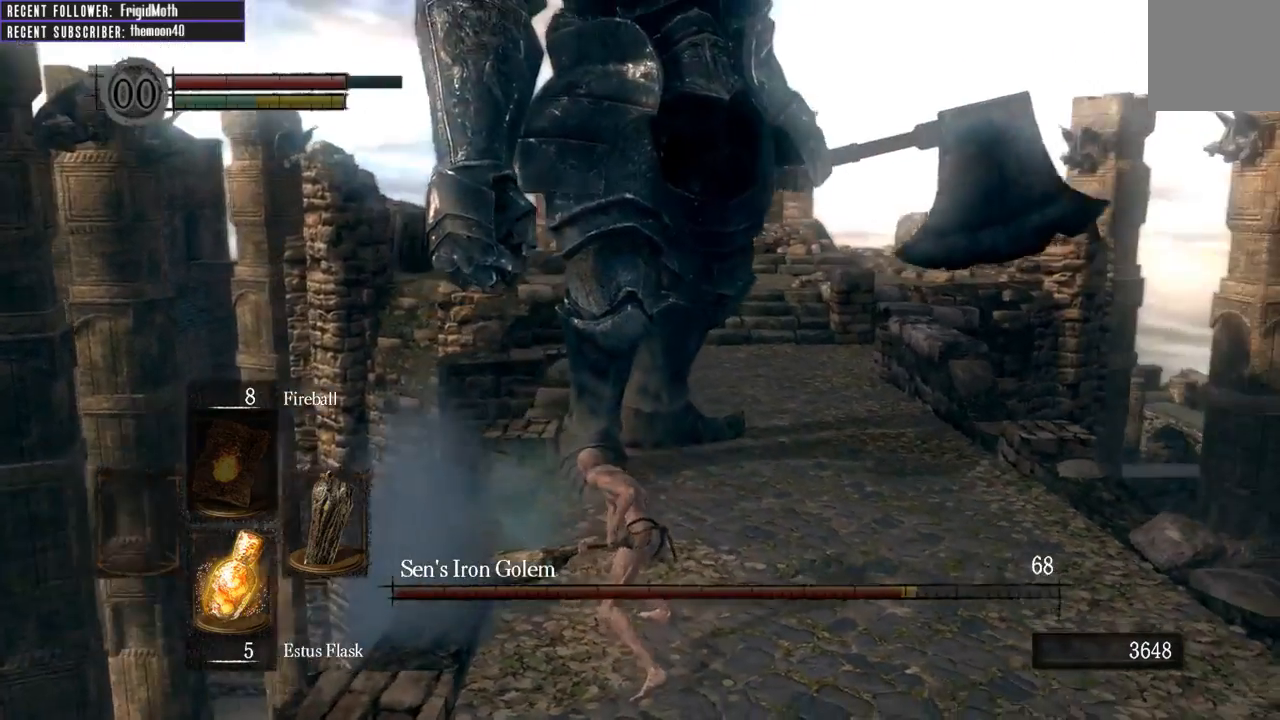
{"buttons": [], "left_stick": "up-right", "right_stick": "center", "events": [[17, "right_stick", "center"], [117, "left_stick", "right"], [333, "right_stick", "left"], [417, "left_stick", "up-right"], [467, "right_stick", "center"]]}
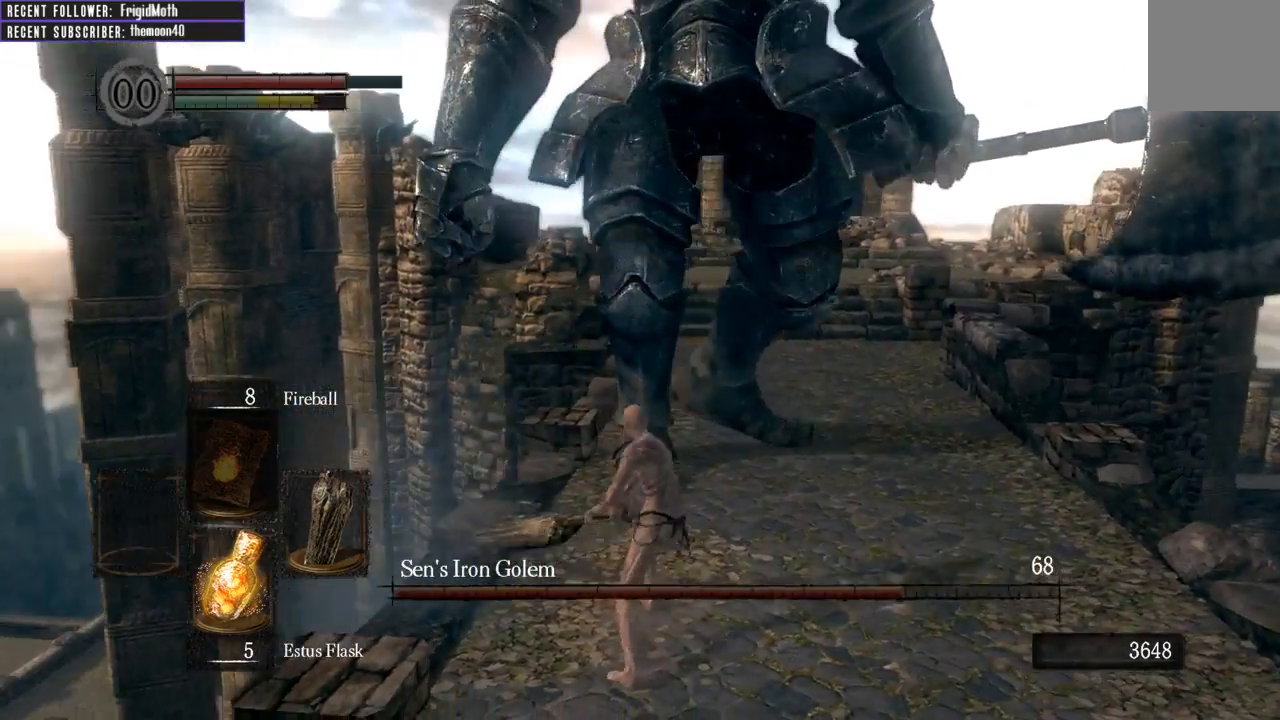
{"buttons": [], "left_stick": "up", "right_stick": "center", "events": [[483, "left_stick", "up"]]}
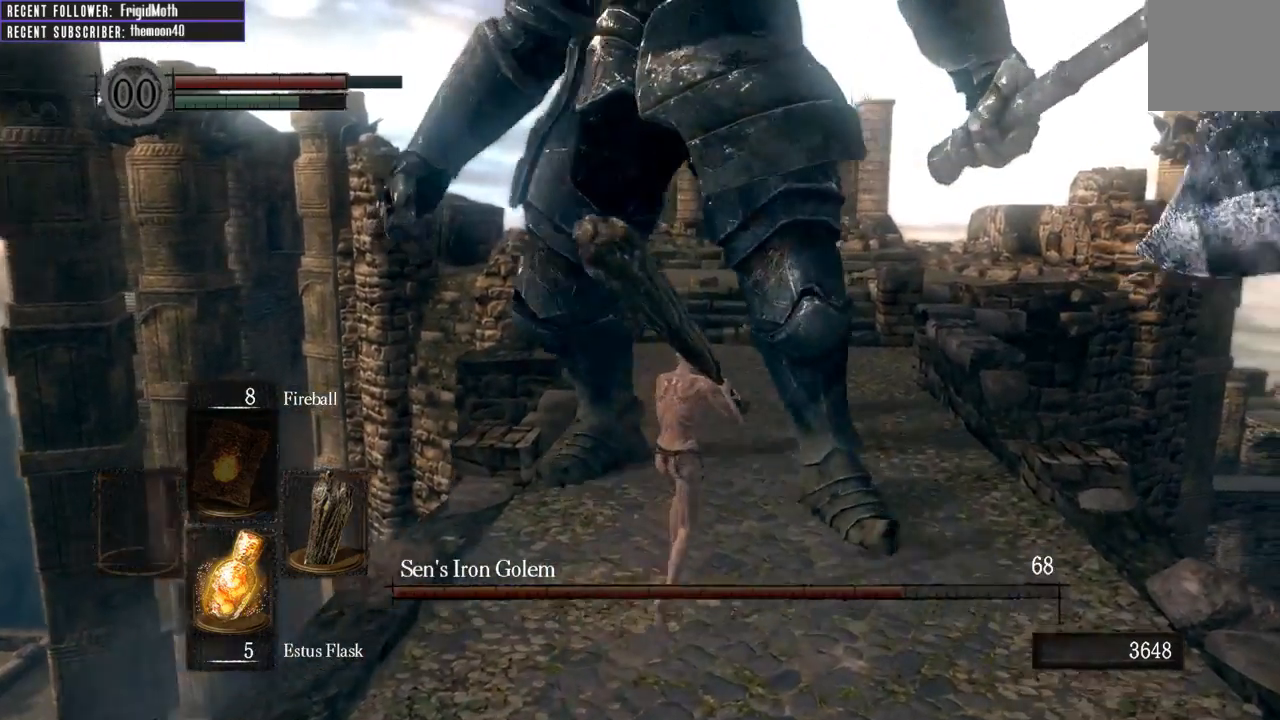
{"buttons": ["L1"], "left_stick": "up", "right_stick": "center", "events": [[150, "L1", "down"]]}